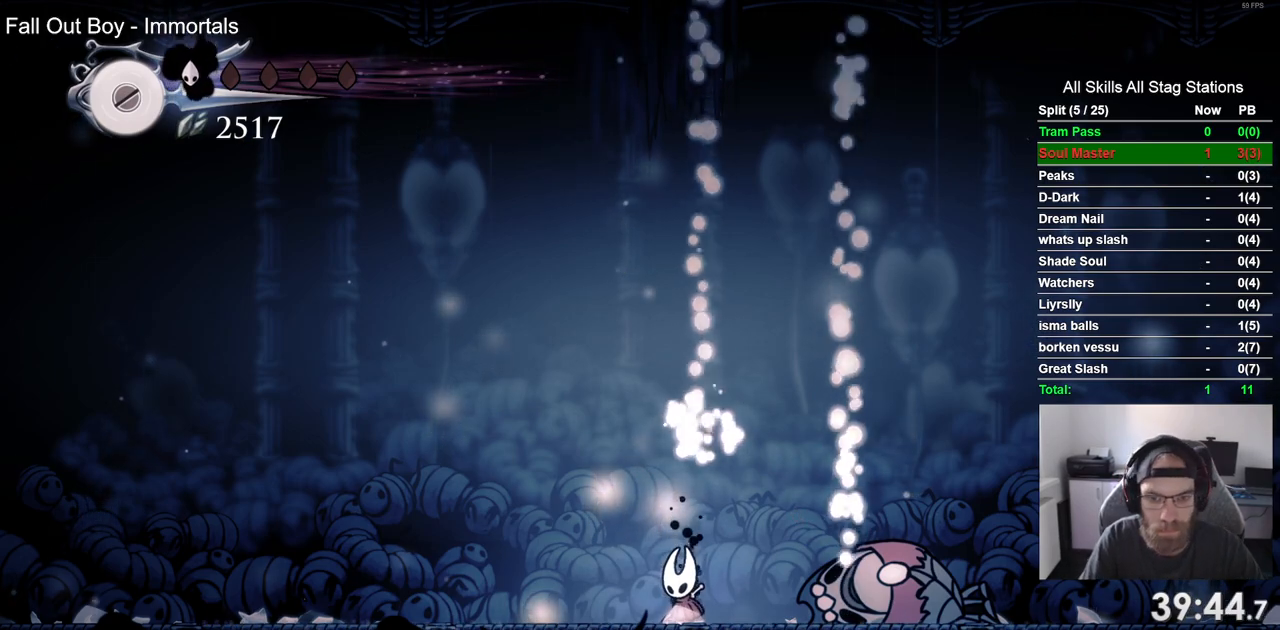
Gameplay with a controller (PlayStation layout); each line is a JSON object with the inputs held at the frame after it. "events" lists button and stick changes between this image and that frame as [ms after this image, input, new state], when the widget could be followed in between.
{"buttons": ["CROSS"], "left_stick": "center", "right_stick": "center", "events": [[283, "CROSS", "down"]]}
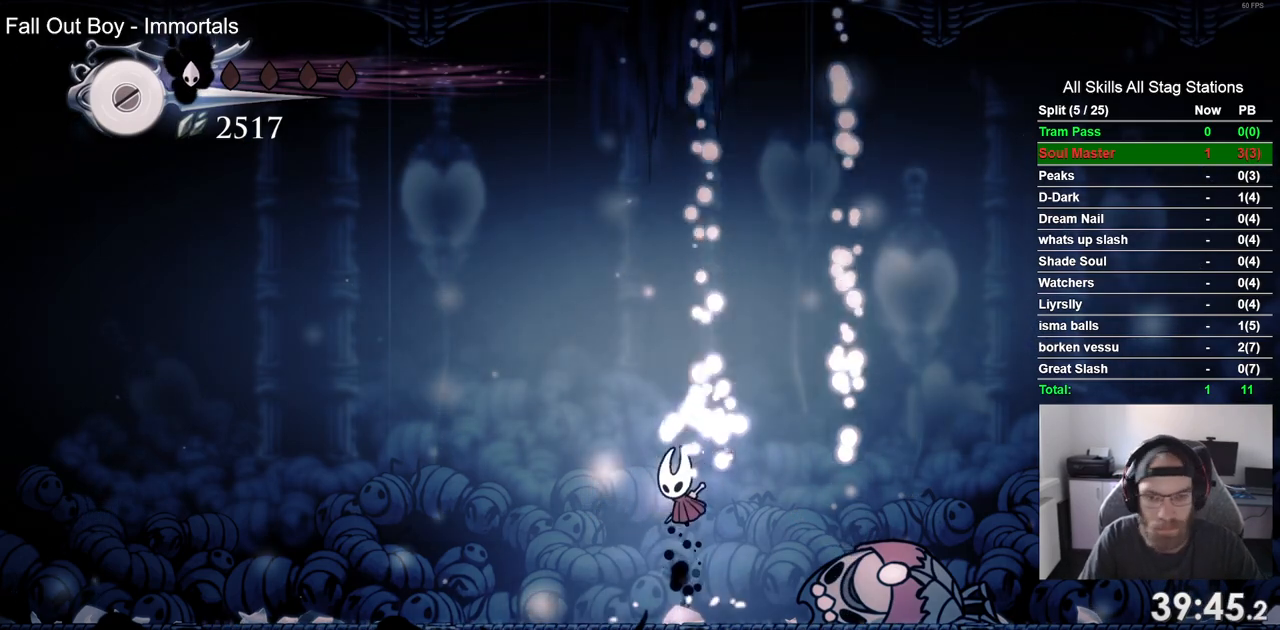
{"buttons": [], "left_stick": "center", "right_stick": "center", "events": [[483, "CROSS", "up"]]}
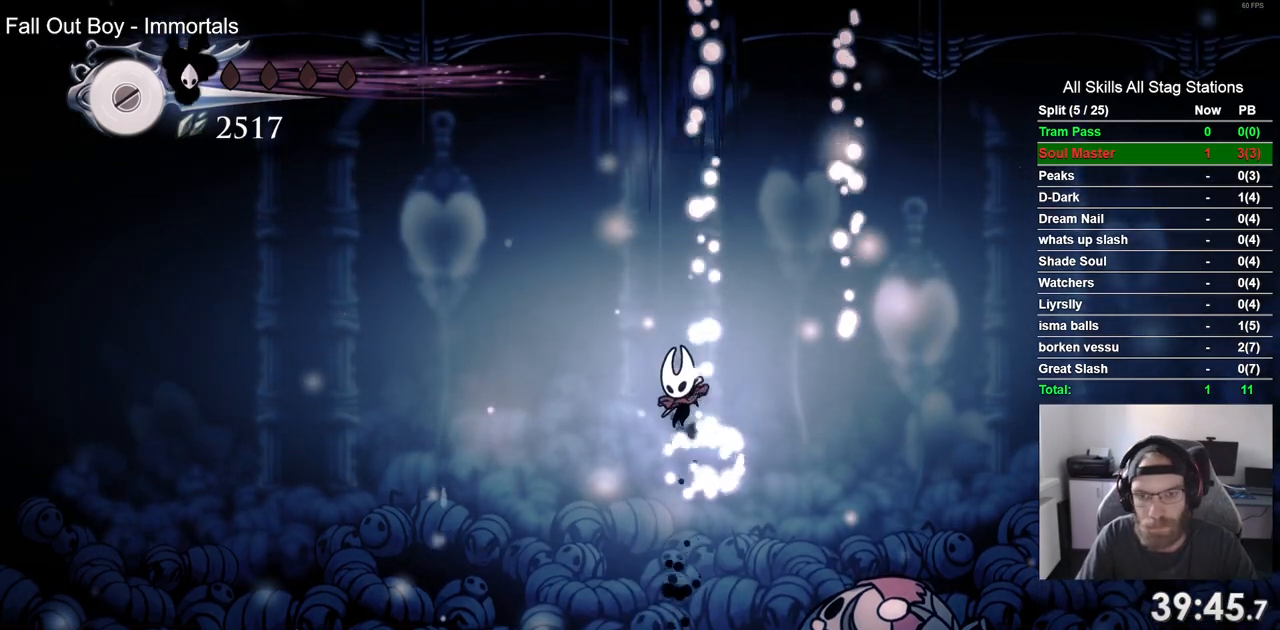
{"buttons": ["CROSS"], "left_stick": "center", "right_stick": "center", "events": [[467, "CROSS", "down"]]}
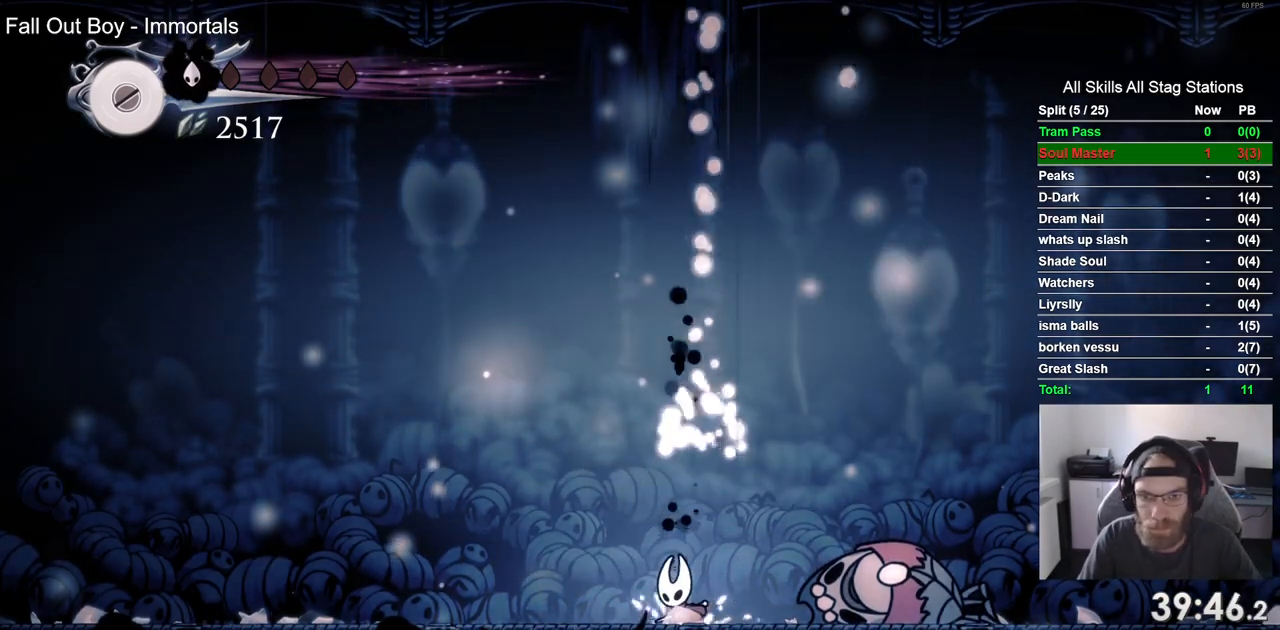
{"buttons": [], "left_stick": "center", "right_stick": "center", "events": [[500, "CROSS", "up"]]}
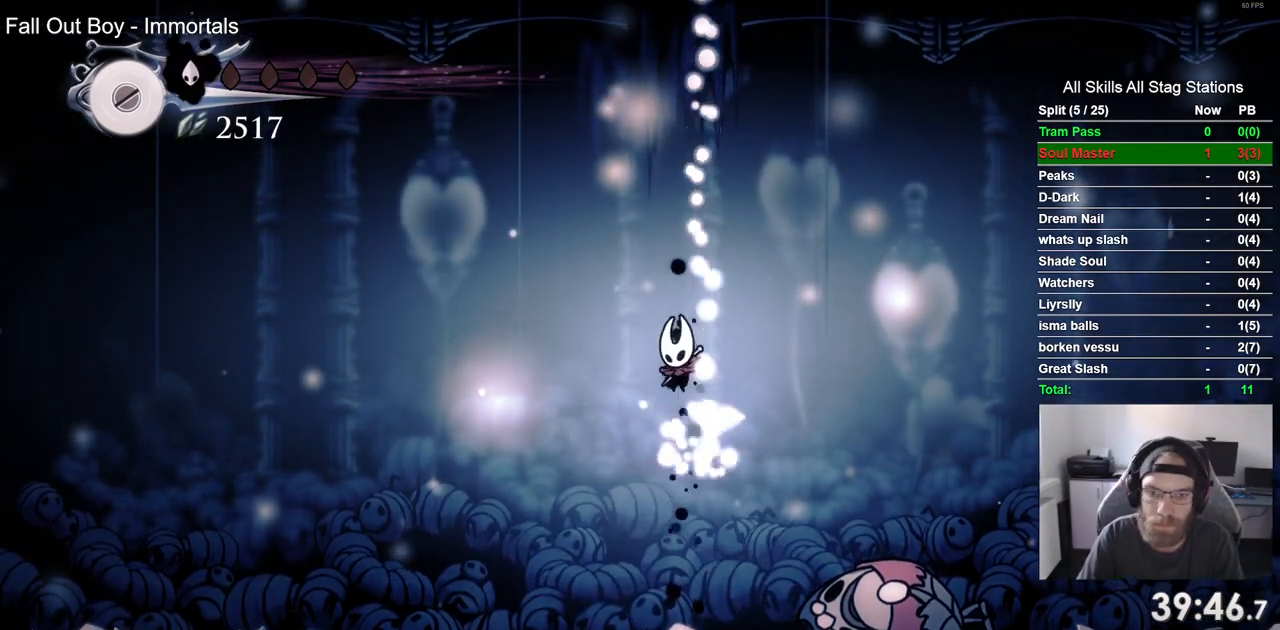
{"buttons": [], "left_stick": "center", "right_stick": "center"}
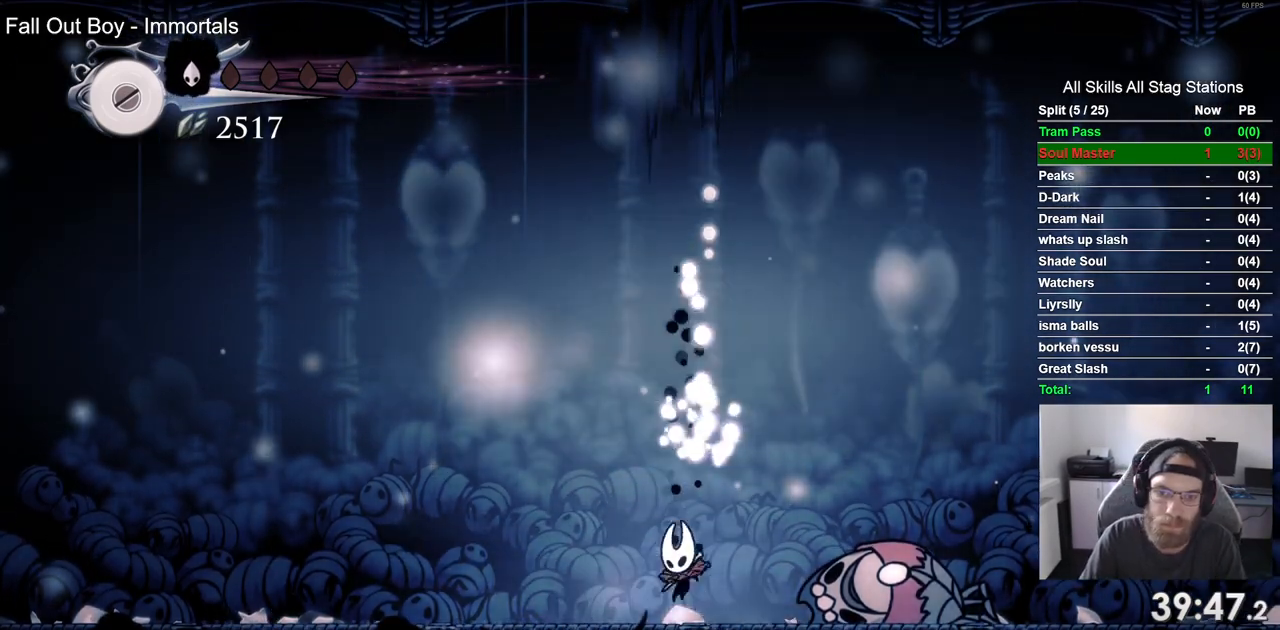
{"buttons": ["CROSS"], "left_stick": "center", "right_stick": "center", "events": [[83, "CROSS", "down"]]}
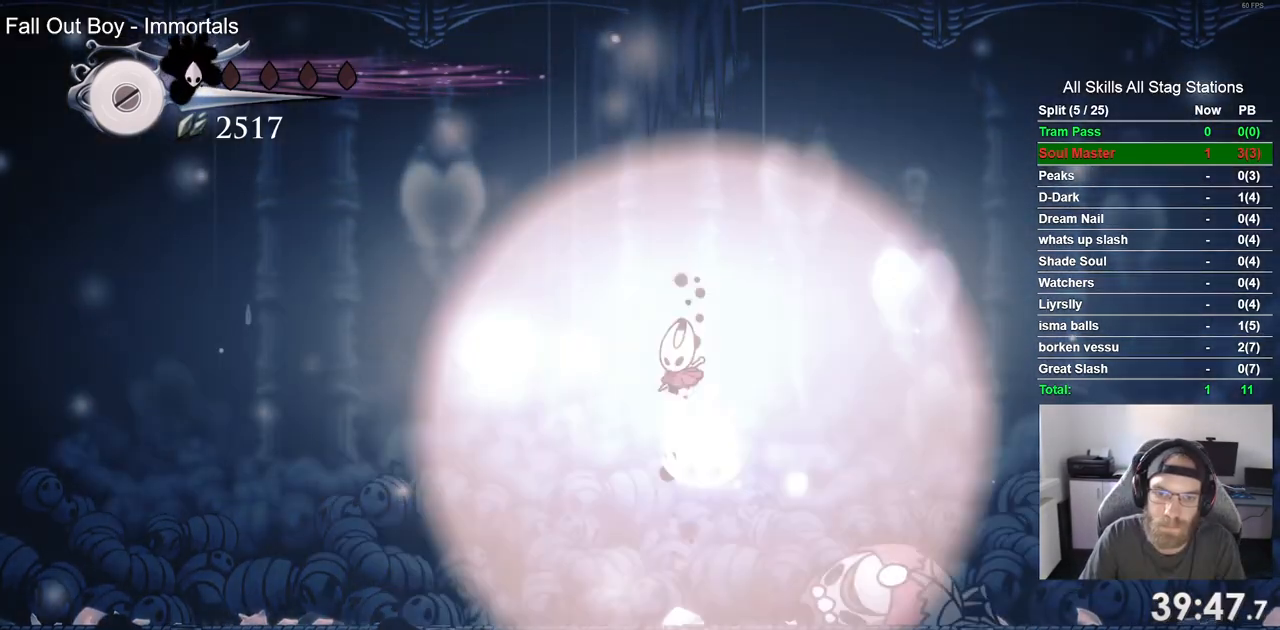
{"buttons": [], "left_stick": "center", "right_stick": "center", "events": [[117, "CROSS", "up"]]}
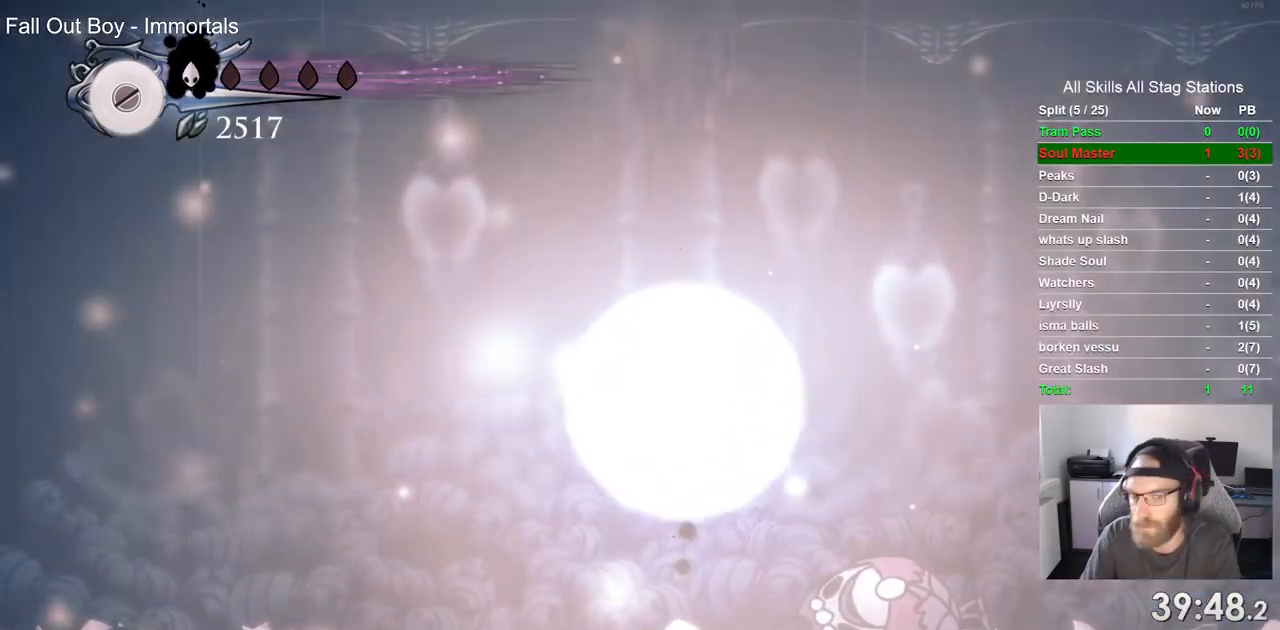
{"buttons": [], "left_stick": "center", "right_stick": "center", "events": []}
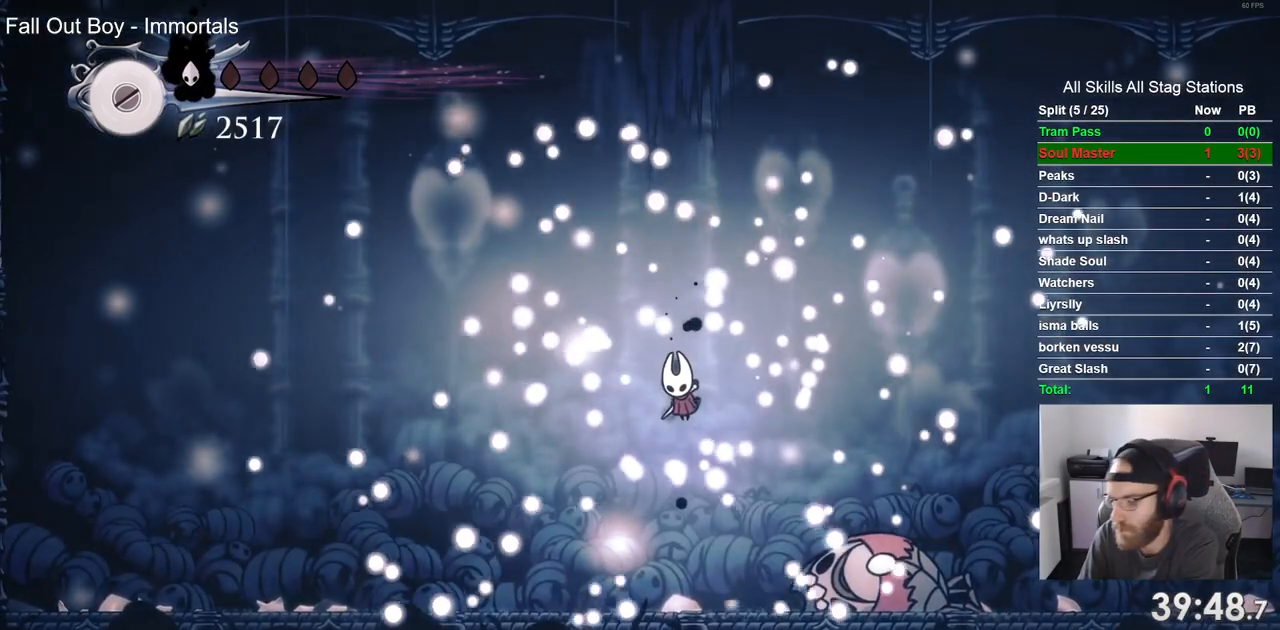
{"buttons": [], "left_stick": "center", "right_stick": "center", "events": []}
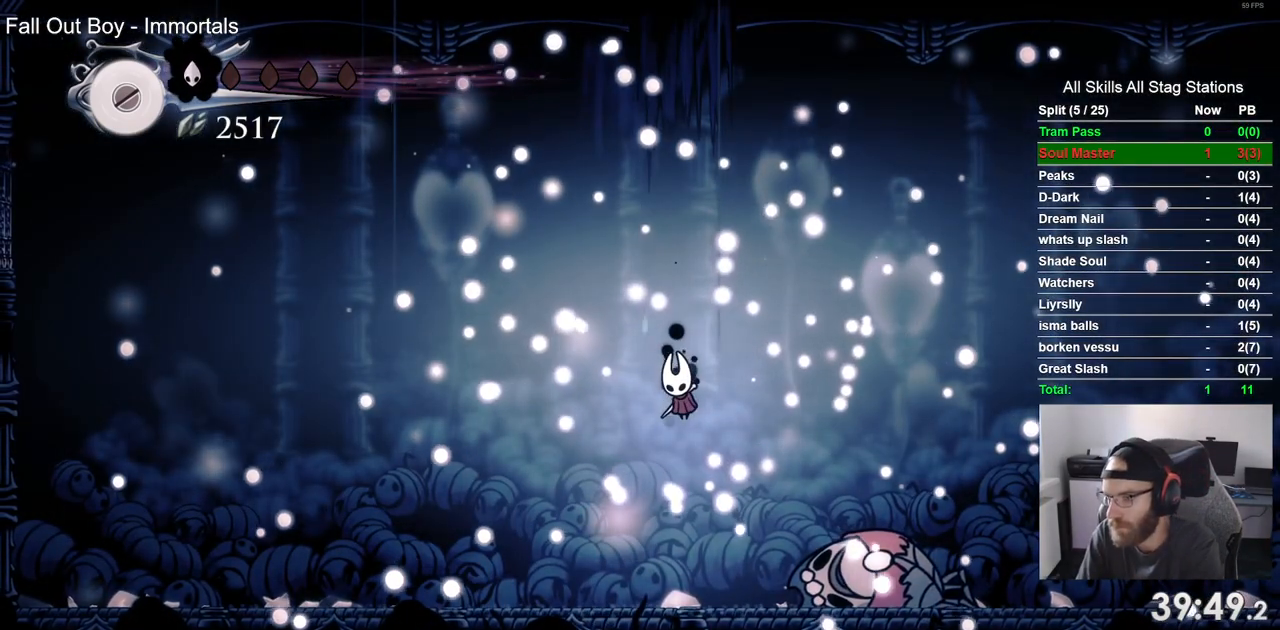
{"buttons": [], "left_stick": "center", "right_stick": "center", "events": []}
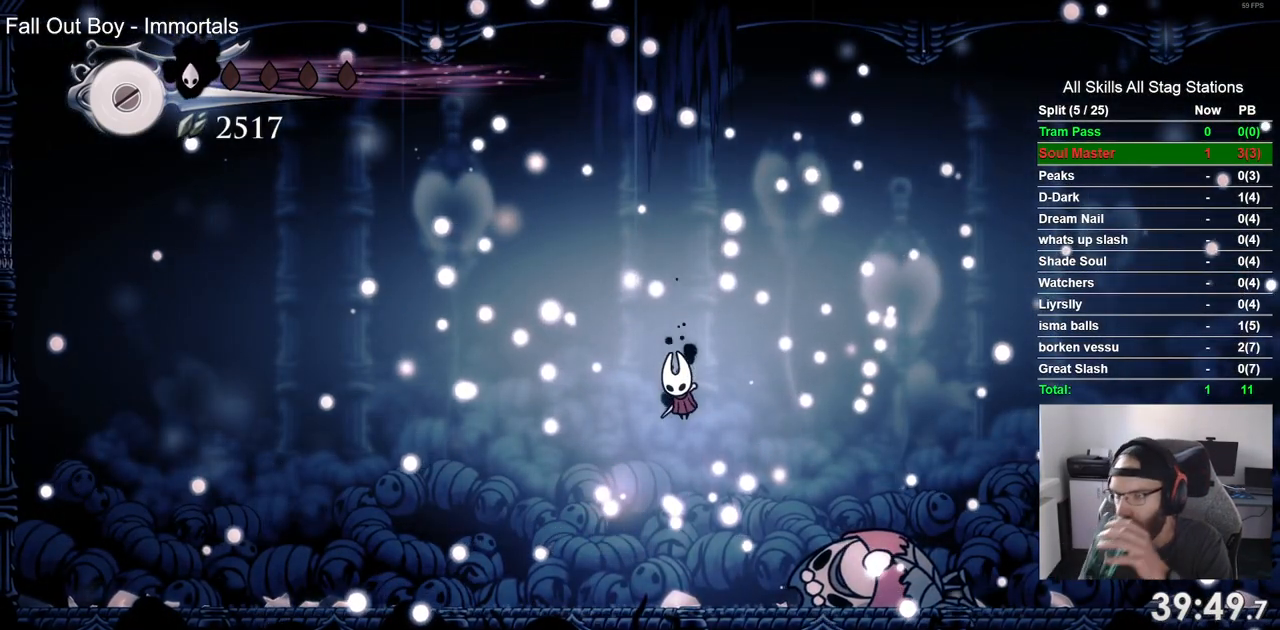
{"buttons": [], "left_stick": "center", "right_stick": "center", "events": []}
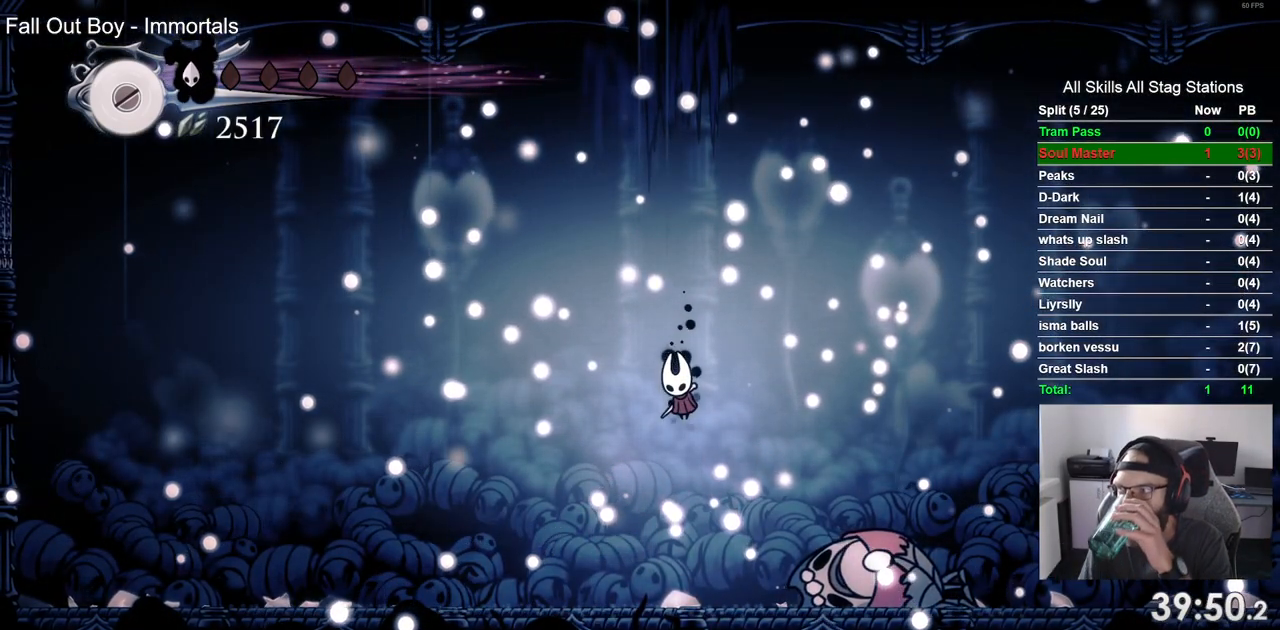
{"buttons": [], "left_stick": "center", "right_stick": "center", "events": []}
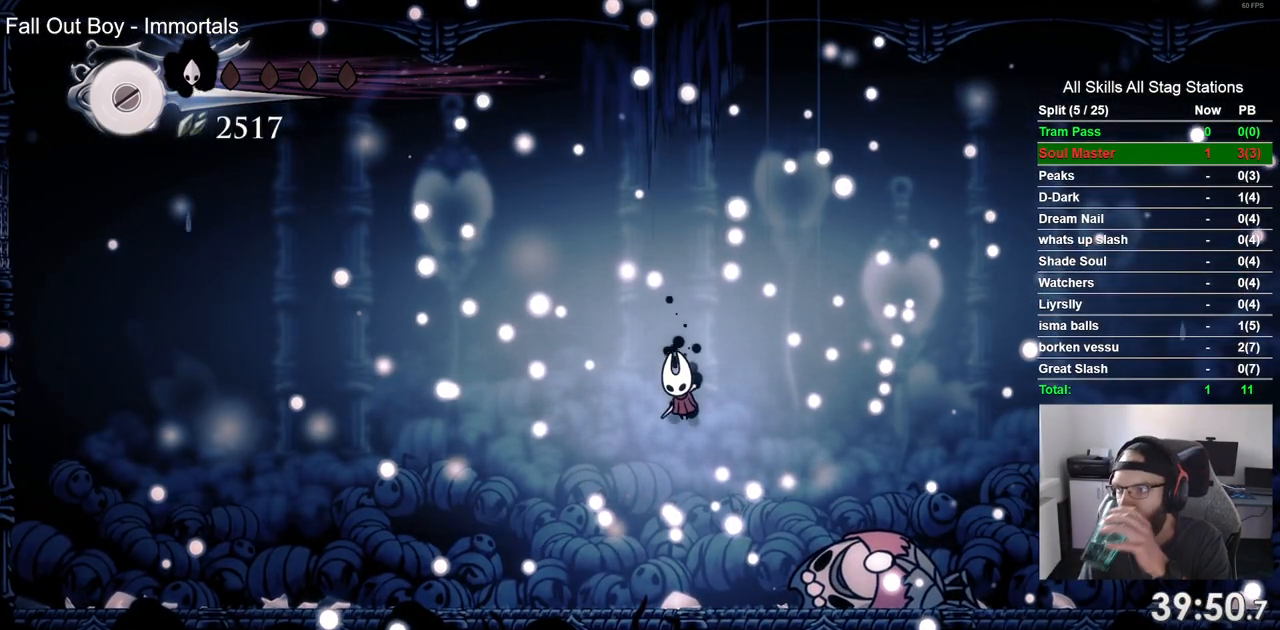
{"buttons": [], "left_stick": "center", "right_stick": "center", "events": []}
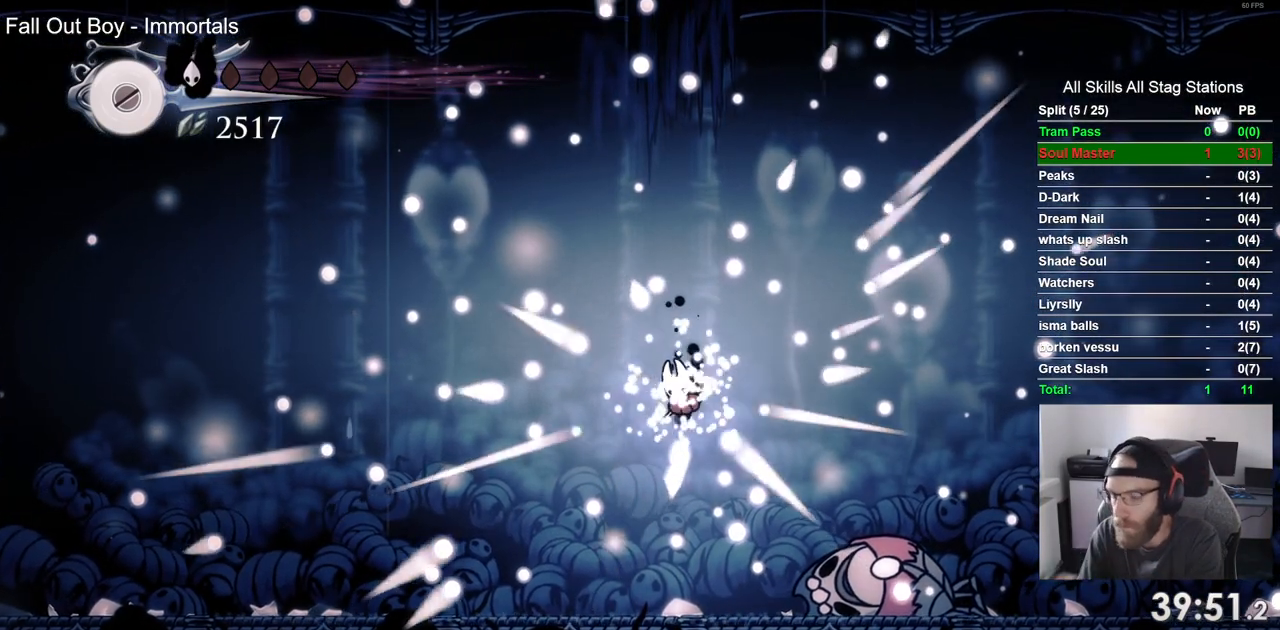
{"buttons": [], "left_stick": "center", "right_stick": "center", "events": []}
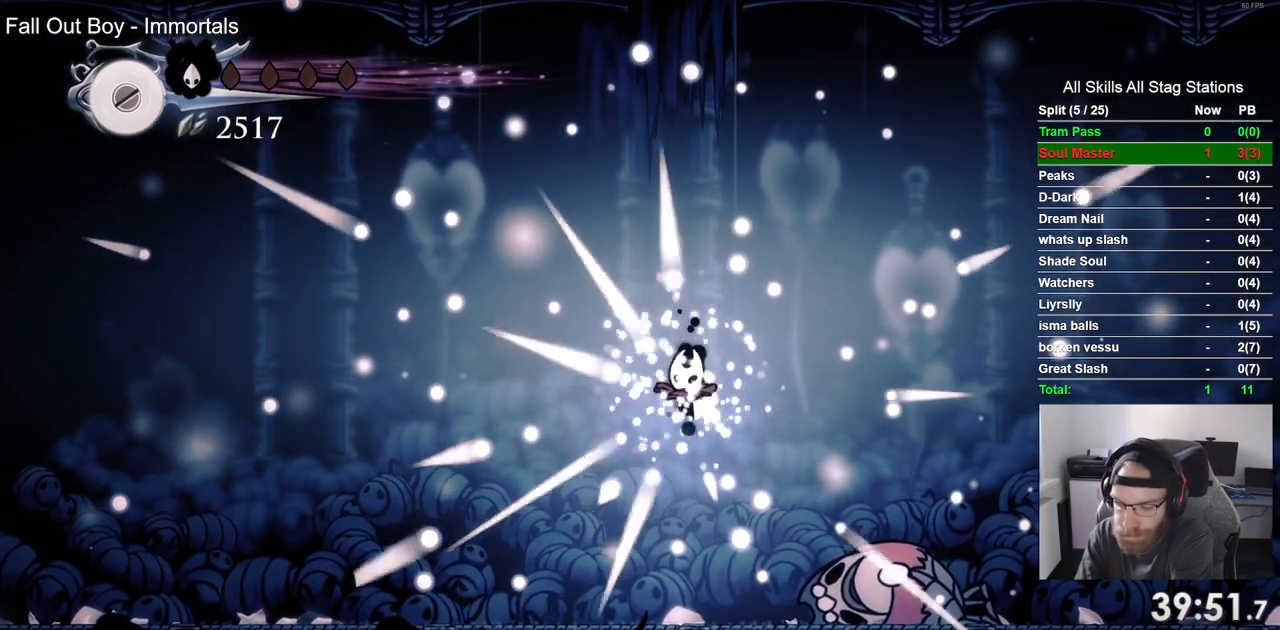
{"buttons": [], "left_stick": "center", "right_stick": "center", "events": []}
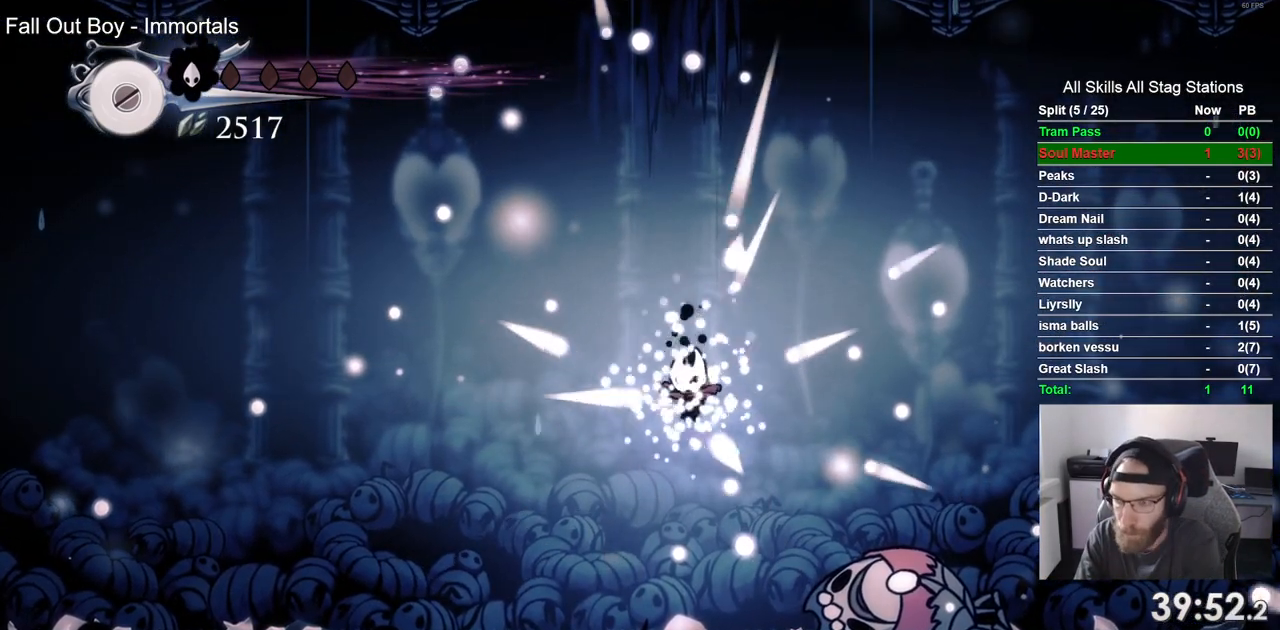
{"buttons": ["CROSS"], "left_stick": "center", "right_stick": "center", "events": [[500, "CROSS", "down"]]}